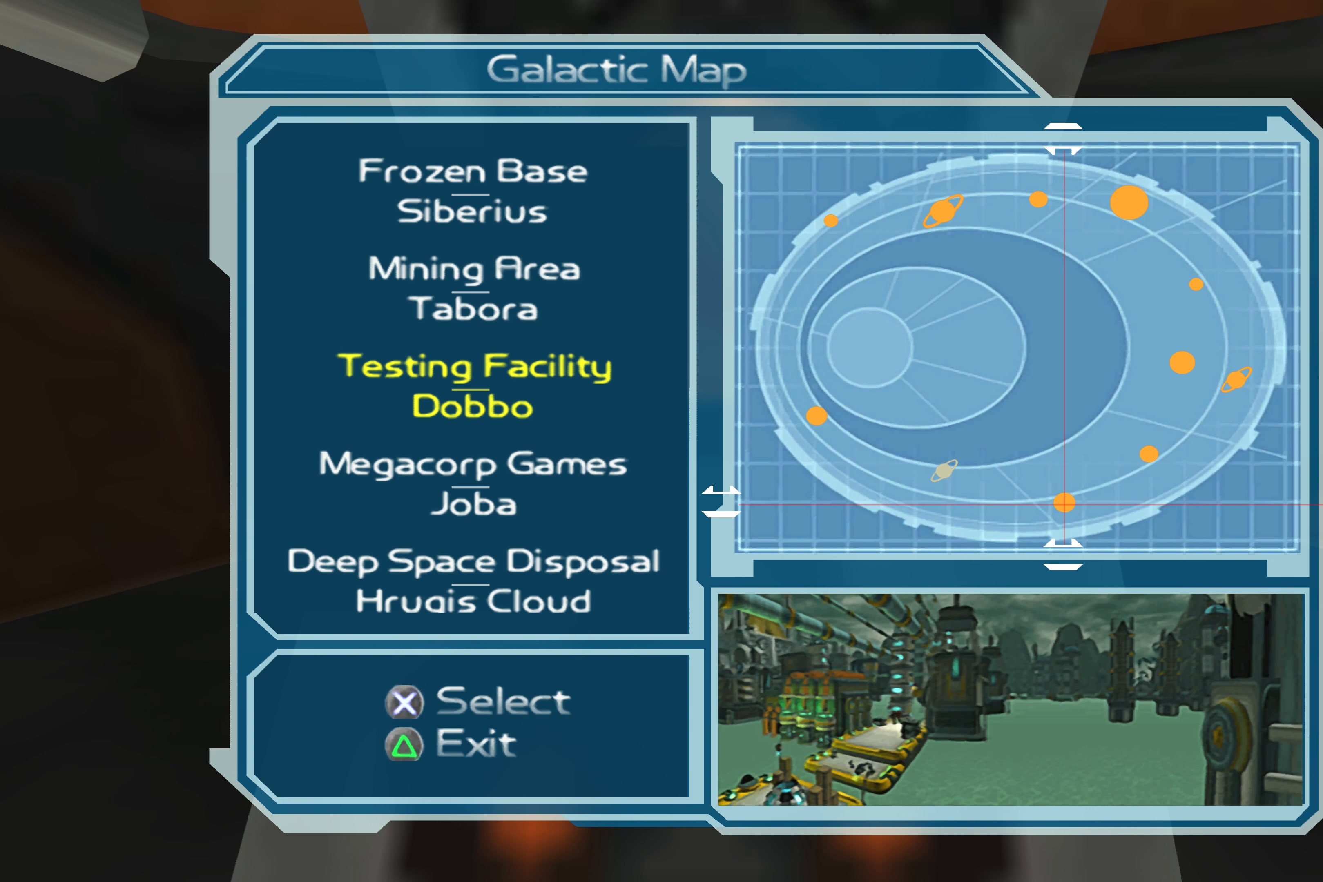
Gameplay with a controller (PlayStation layout); each line is a JSON object with the inputs held at the frame after it. "events" lists button and stick changes between this image and that frame as [ms after this image, input, new state], when the widget could be followed in between. Not read: L2 L3 R2 R3.
{"buttons": [], "left_stick": "center", "right_stick": "center", "events": [[267, "DPAD_DOWN", "down"], [333, "DPAD_DOWN", "up"]]}
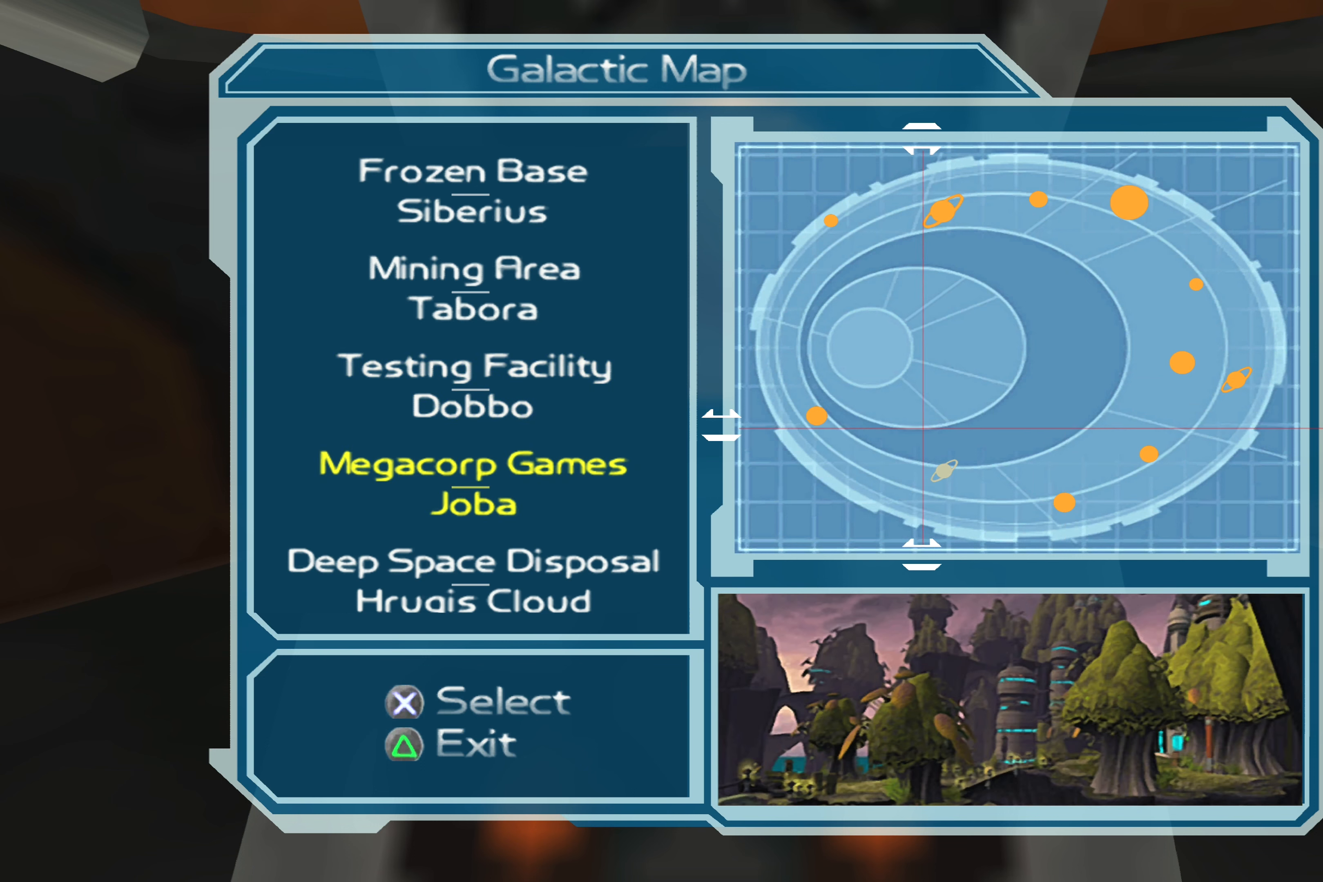
{"buttons": [], "left_stick": "center", "right_stick": "center", "events": []}
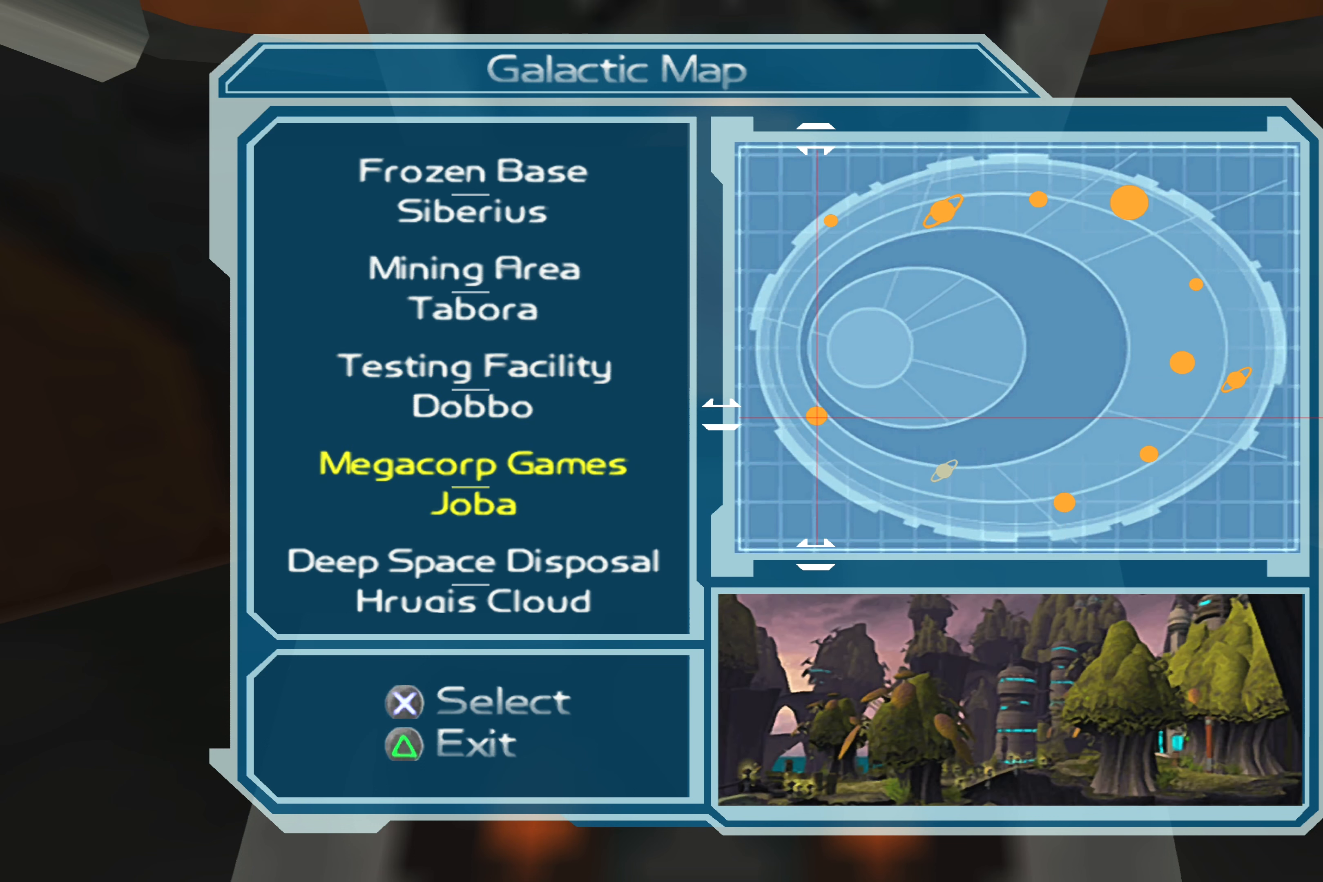
{"buttons": [], "left_stick": "center", "right_stick": "center", "events": []}
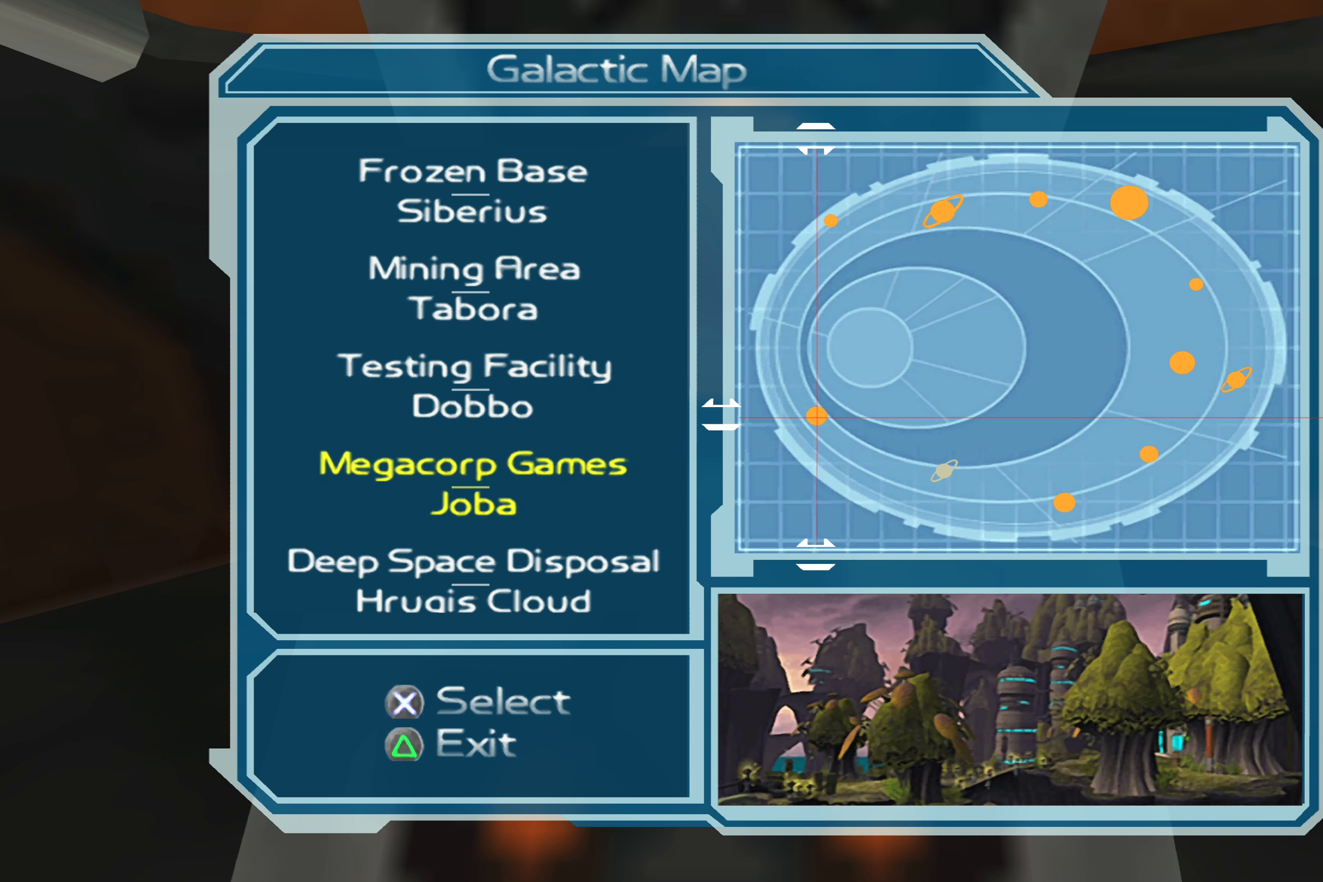
{"buttons": [], "left_stick": "center", "right_stick": "center", "events": [[267, "DPAD_DOWN", "down"], [434, "DPAD_DOWN", "up"]]}
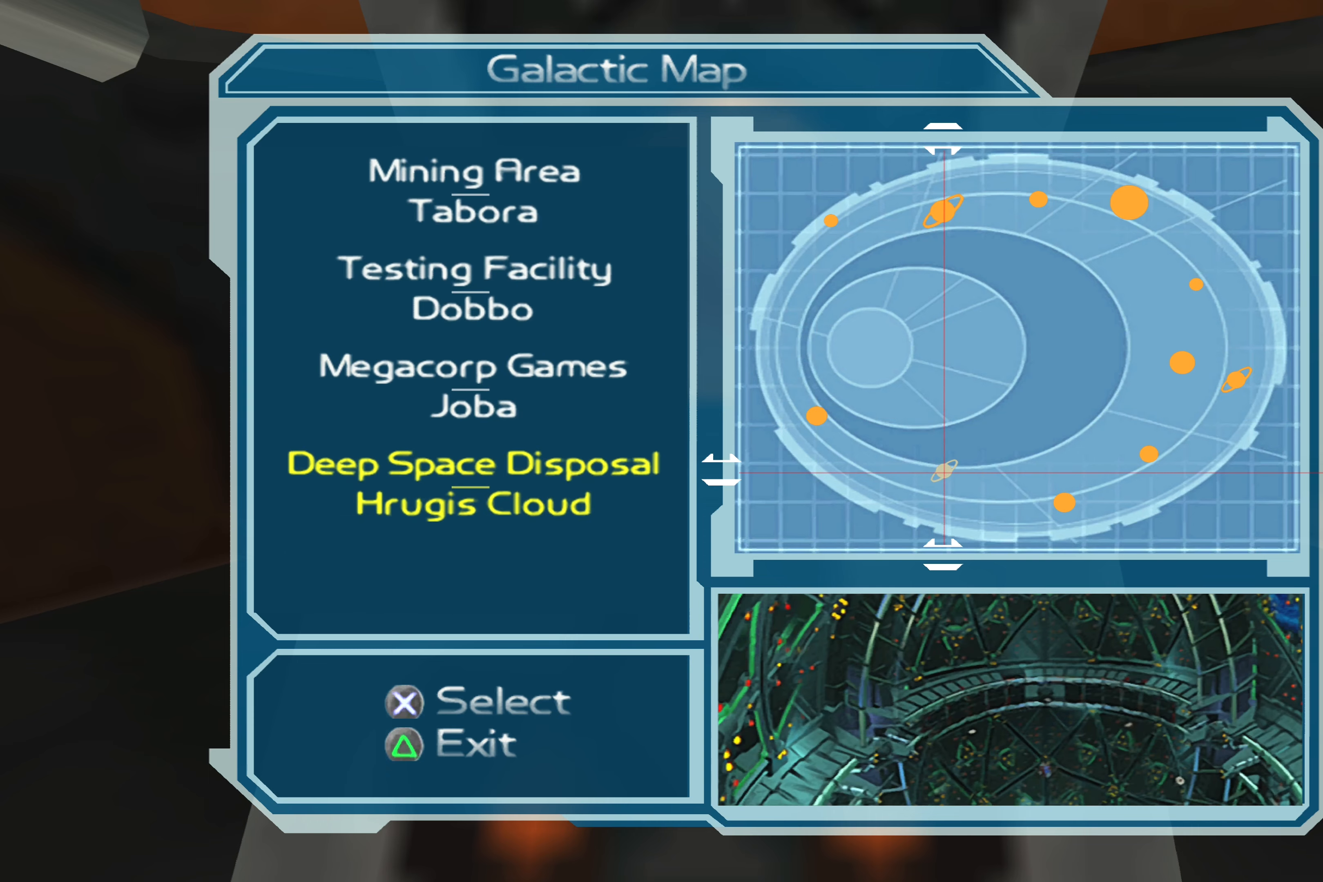
{"buttons": [], "left_stick": "center", "right_stick": "center", "events": [[350, "DPAD_DOWN", "down"], [500, "DPAD_DOWN", "up"]]}
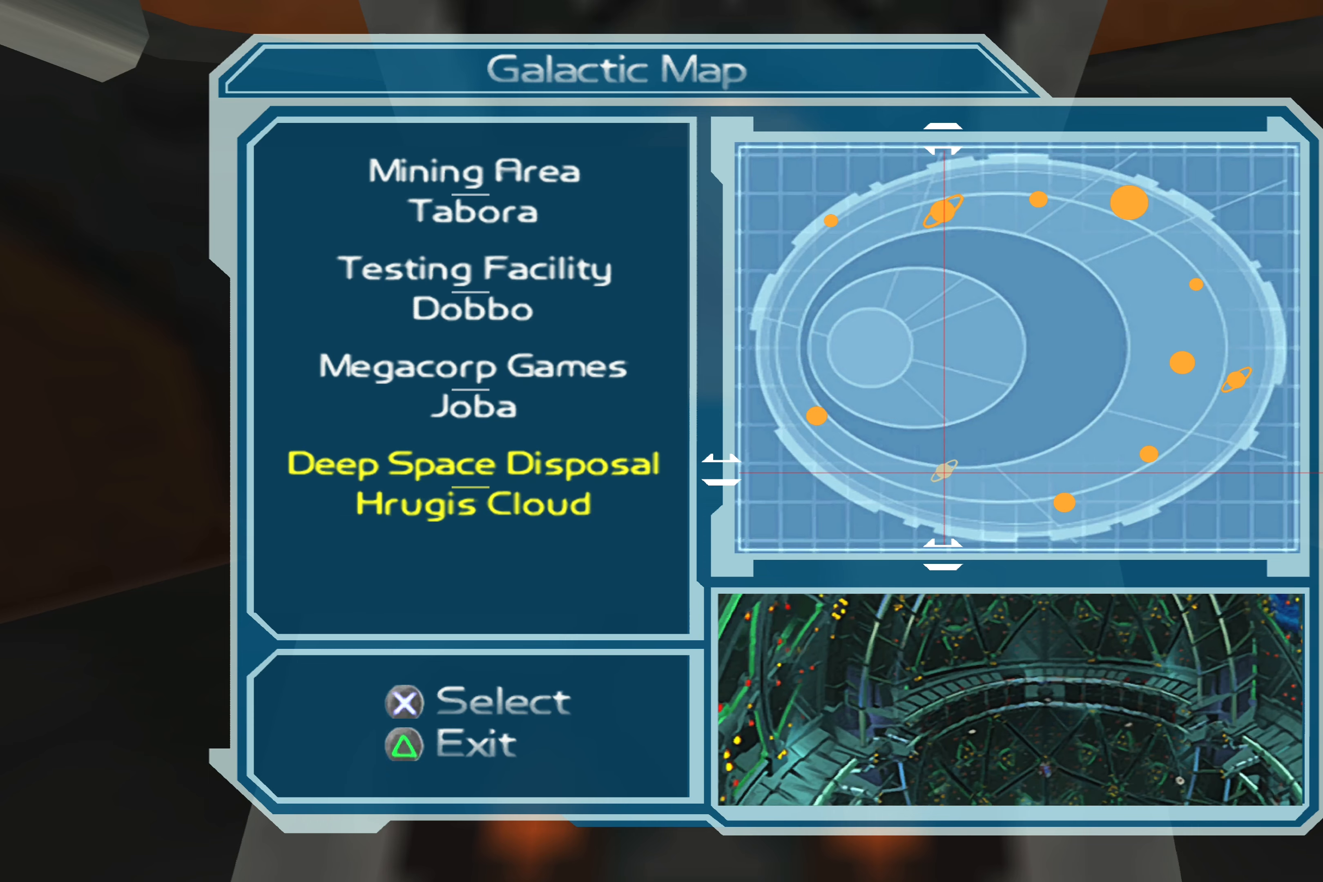
{"buttons": [], "left_stick": "center", "right_stick": "center", "events": [[367, "DPAD_UP", "down"], [484, "DPAD_UP", "up"]]}
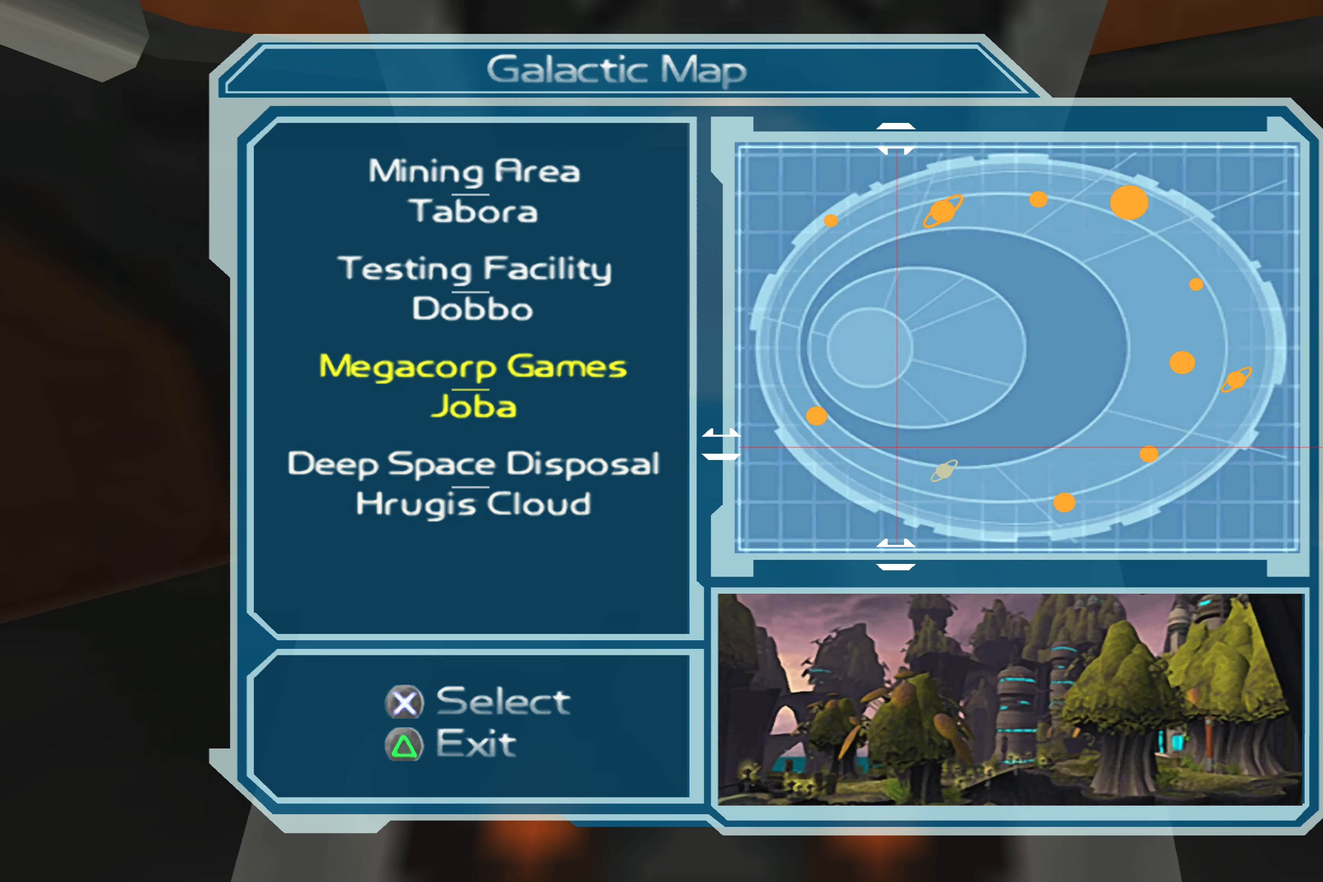
{"buttons": ["DPAD_DOWN"], "left_stick": "center", "right_stick": "center", "events": [[467, "DPAD_DOWN", "down"]]}
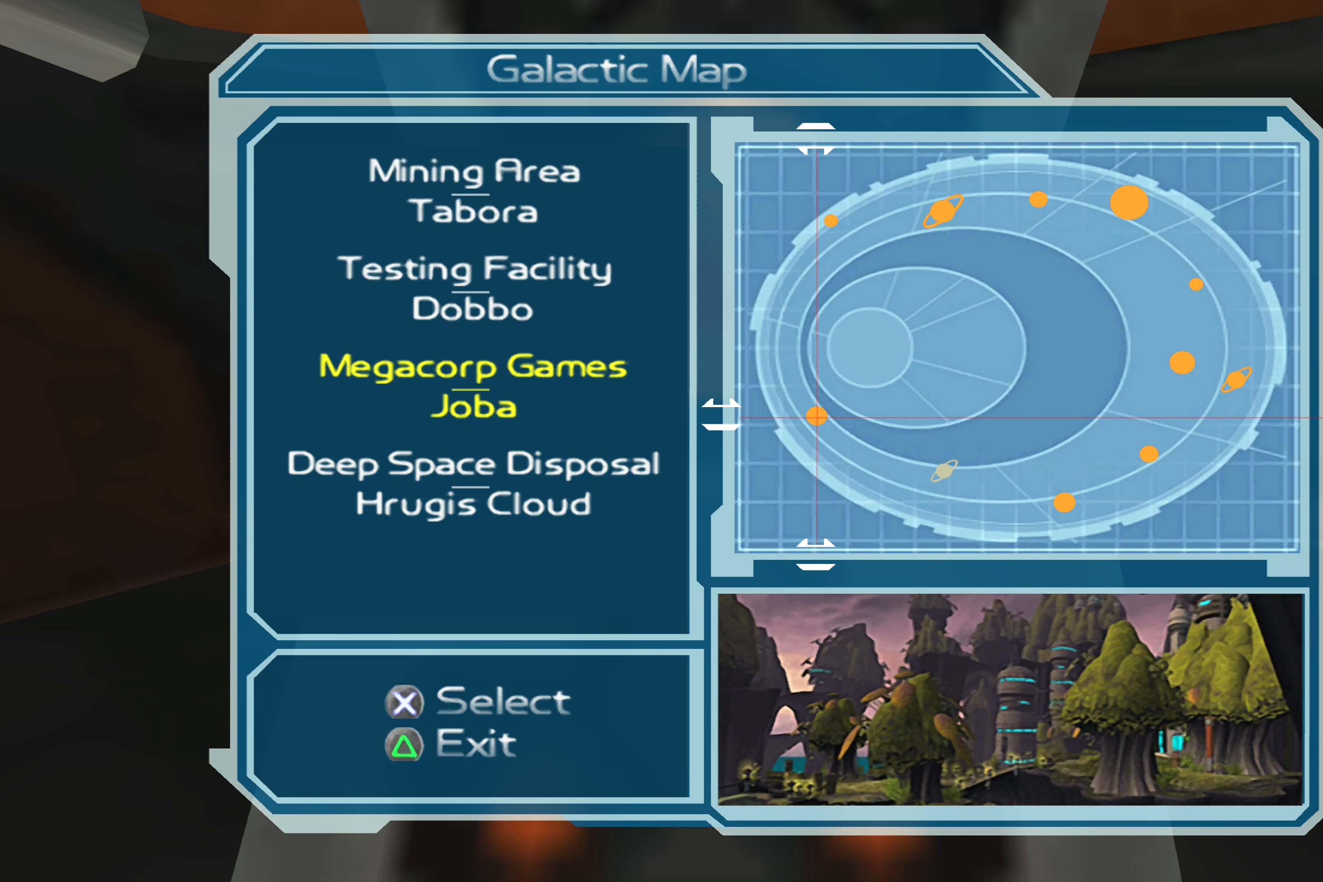
{"buttons": [], "left_stick": "center", "right_stick": "center", "events": [[100, "DPAD_DOWN", "up"]]}
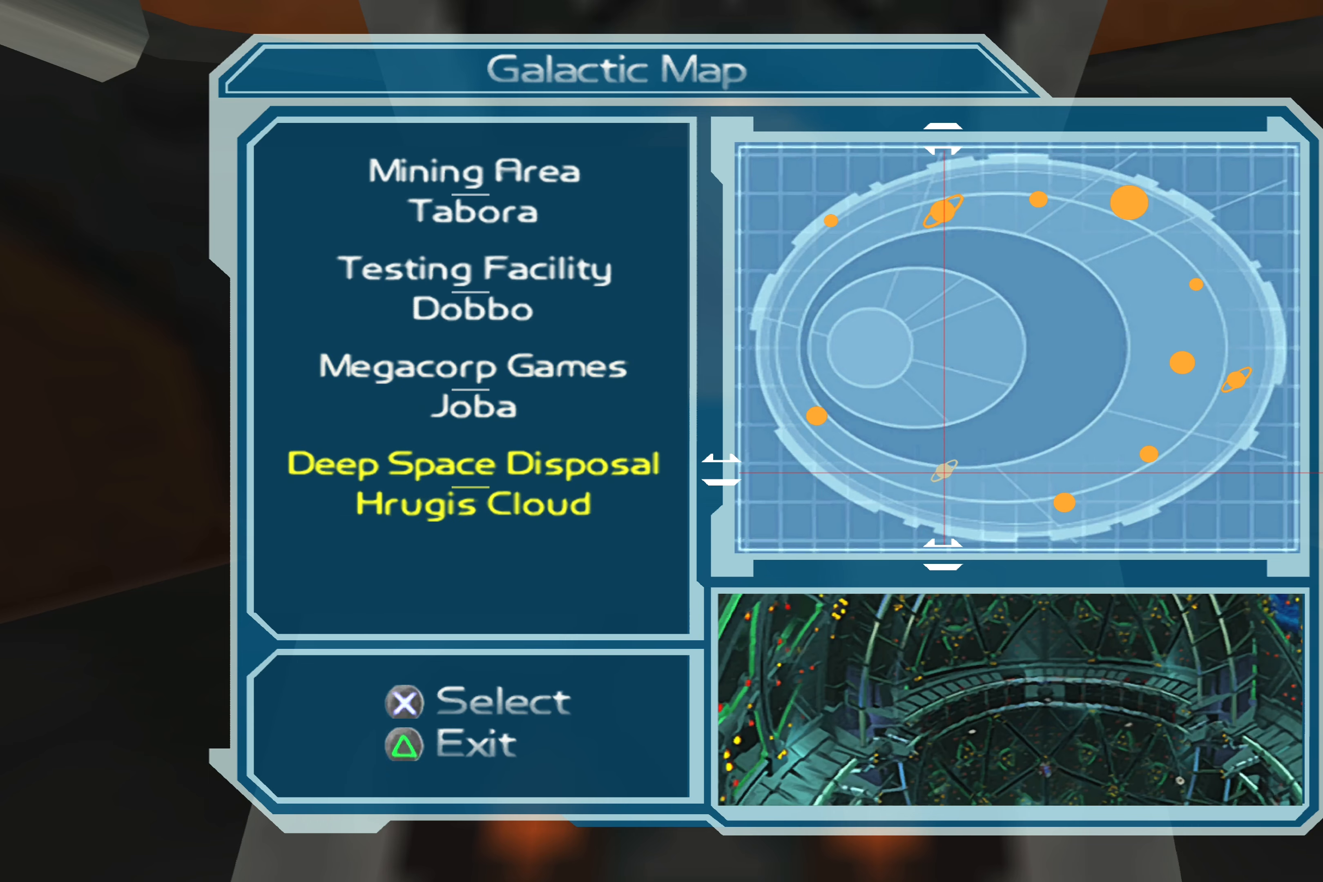
{"buttons": [], "left_stick": "center", "right_stick": "center", "events": []}
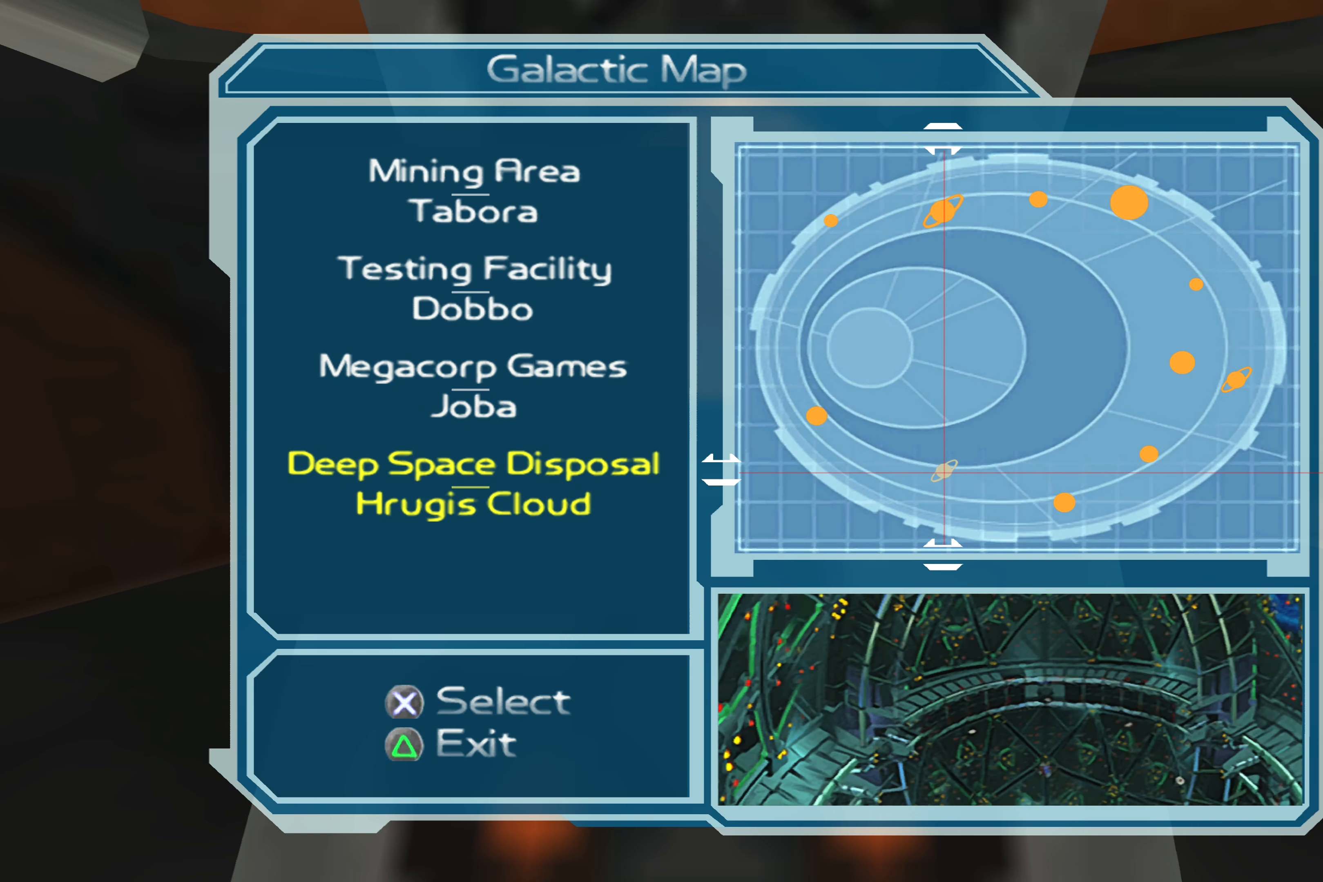
{"buttons": [], "left_stick": "center", "right_stick": "center", "events": []}
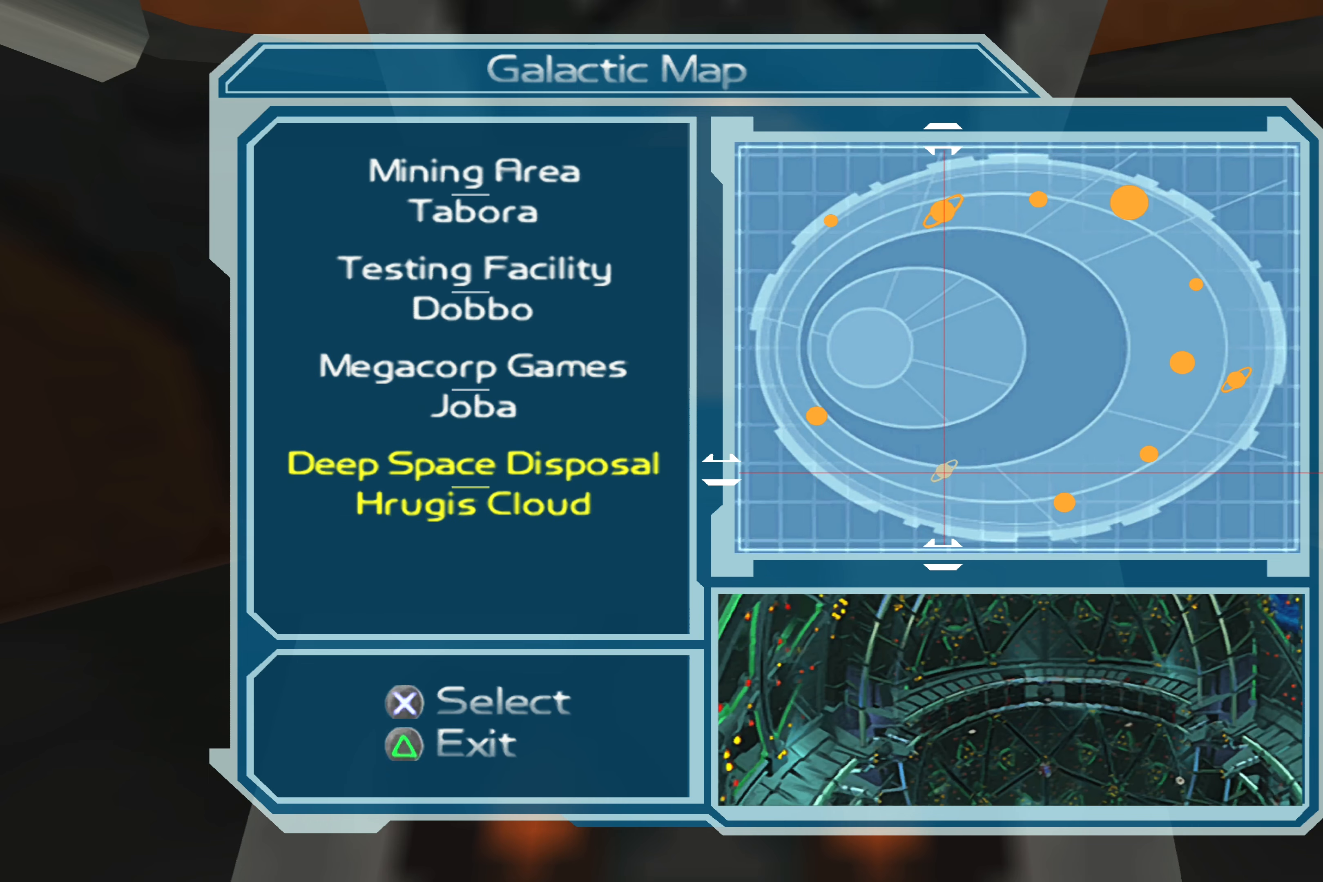
{"buttons": [], "left_stick": "center", "right_stick": "center", "events": []}
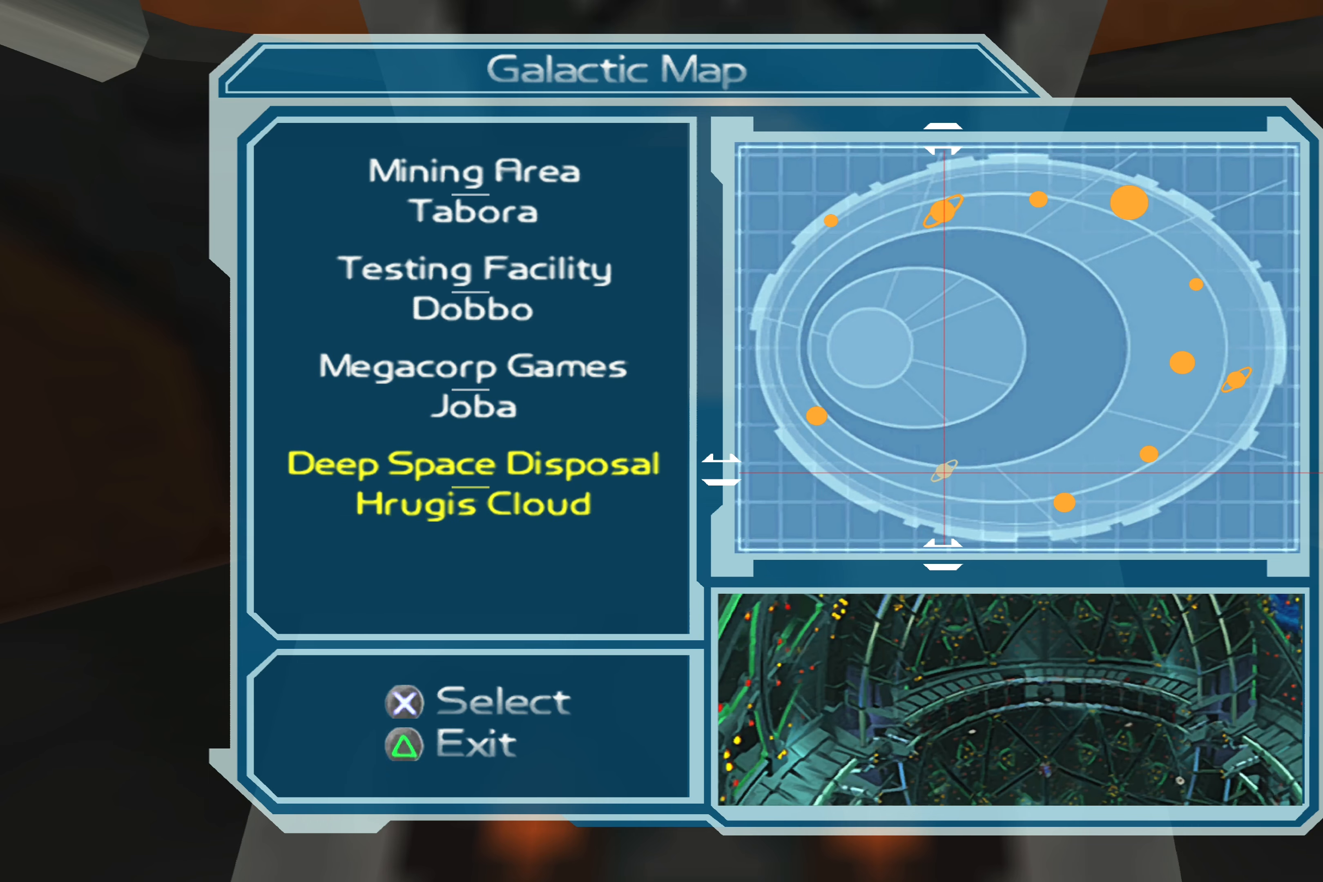
{"buttons": ["CROSS"], "left_stick": "center", "right_stick": "center", "events": [[434, "CROSS", "down"]]}
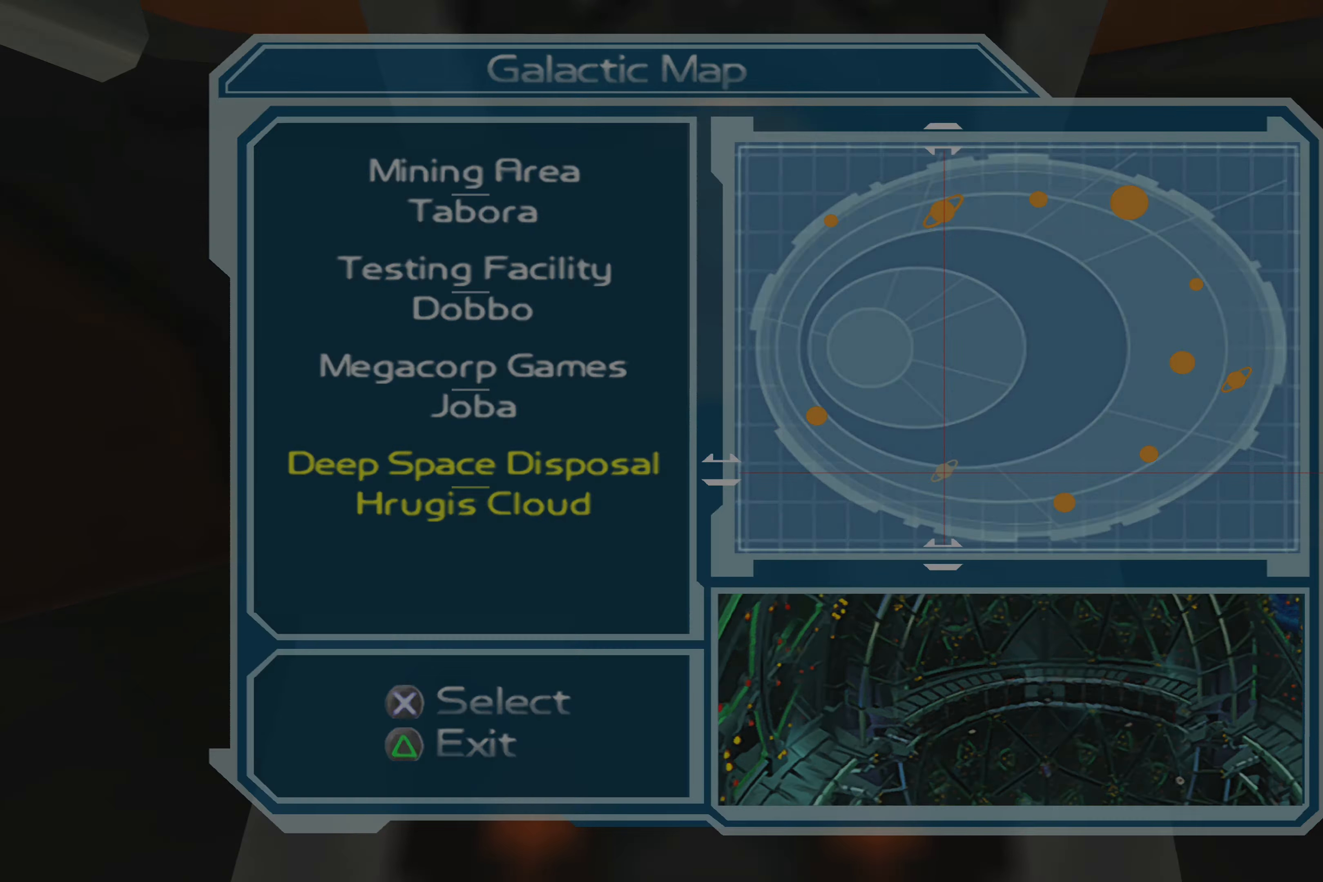
{"buttons": [], "left_stick": "center", "right_stick": "center", "events": [[84, "CROSS", "up"]]}